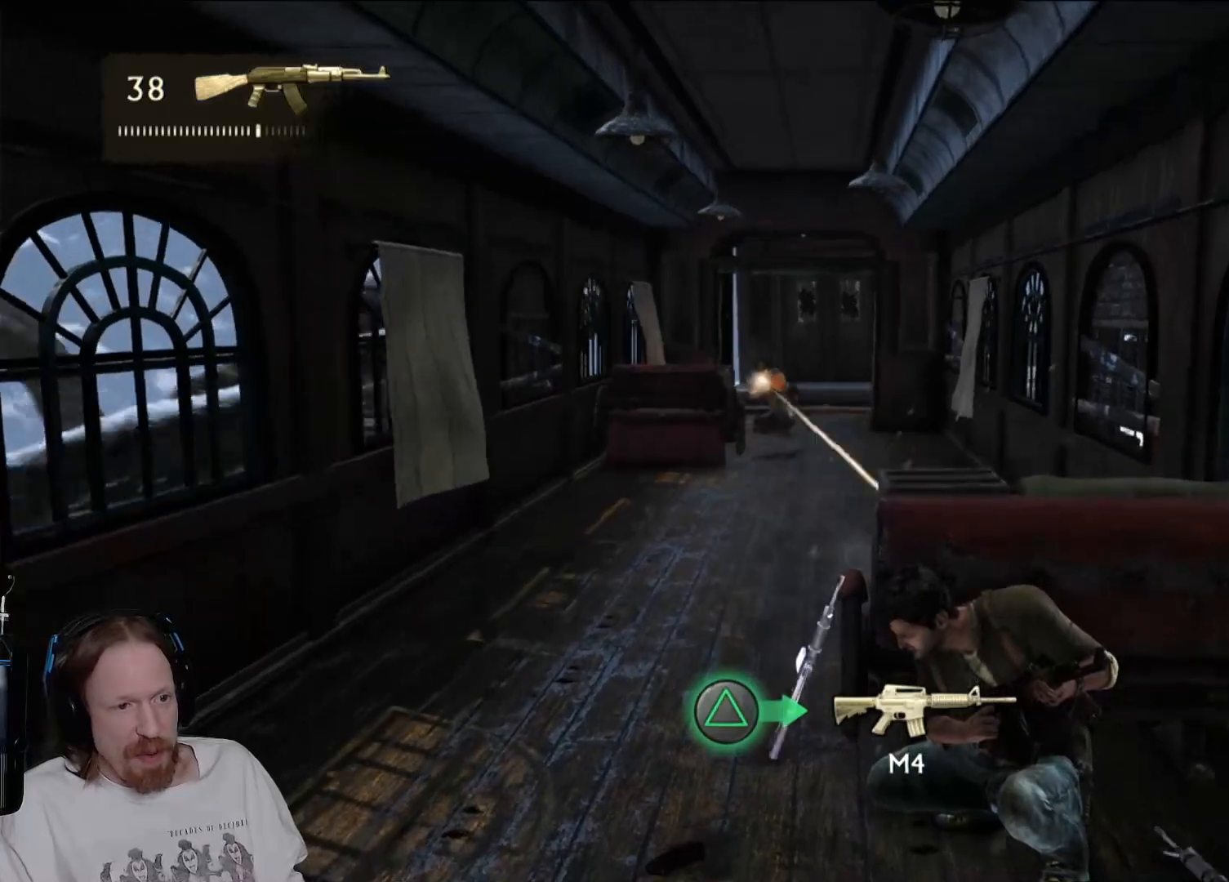
Gameplay with a controller (PlayStation layout); each line is a JSON object with the inputs held at the frame after it. "events" lists button and stick changes between this image and that frame as [ms after this image, input, new state], when the widget could be followed in between. Not read: R3.
{"buttons": [], "left_stick": "center", "right_stick": "center", "events": []}
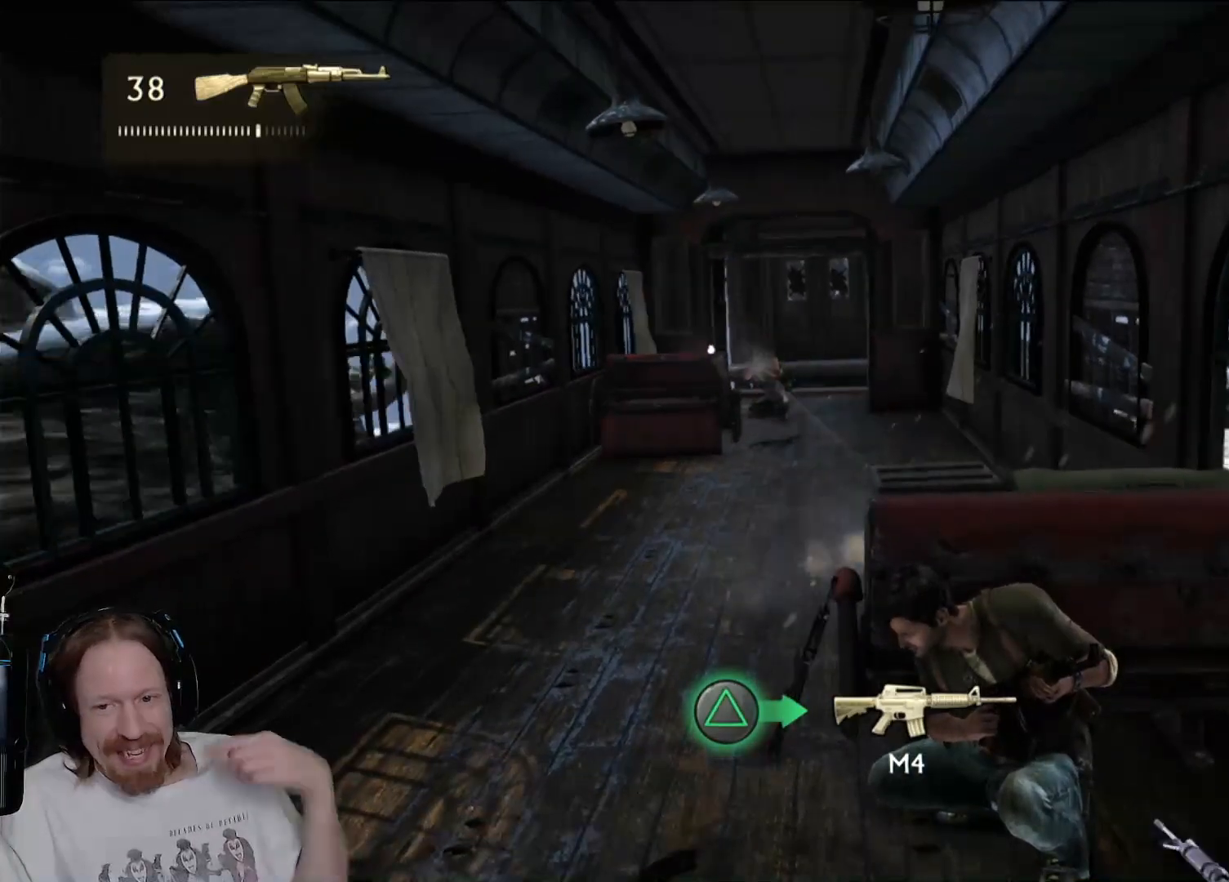
{"buttons": [], "left_stick": "center", "right_stick": "center", "events": []}
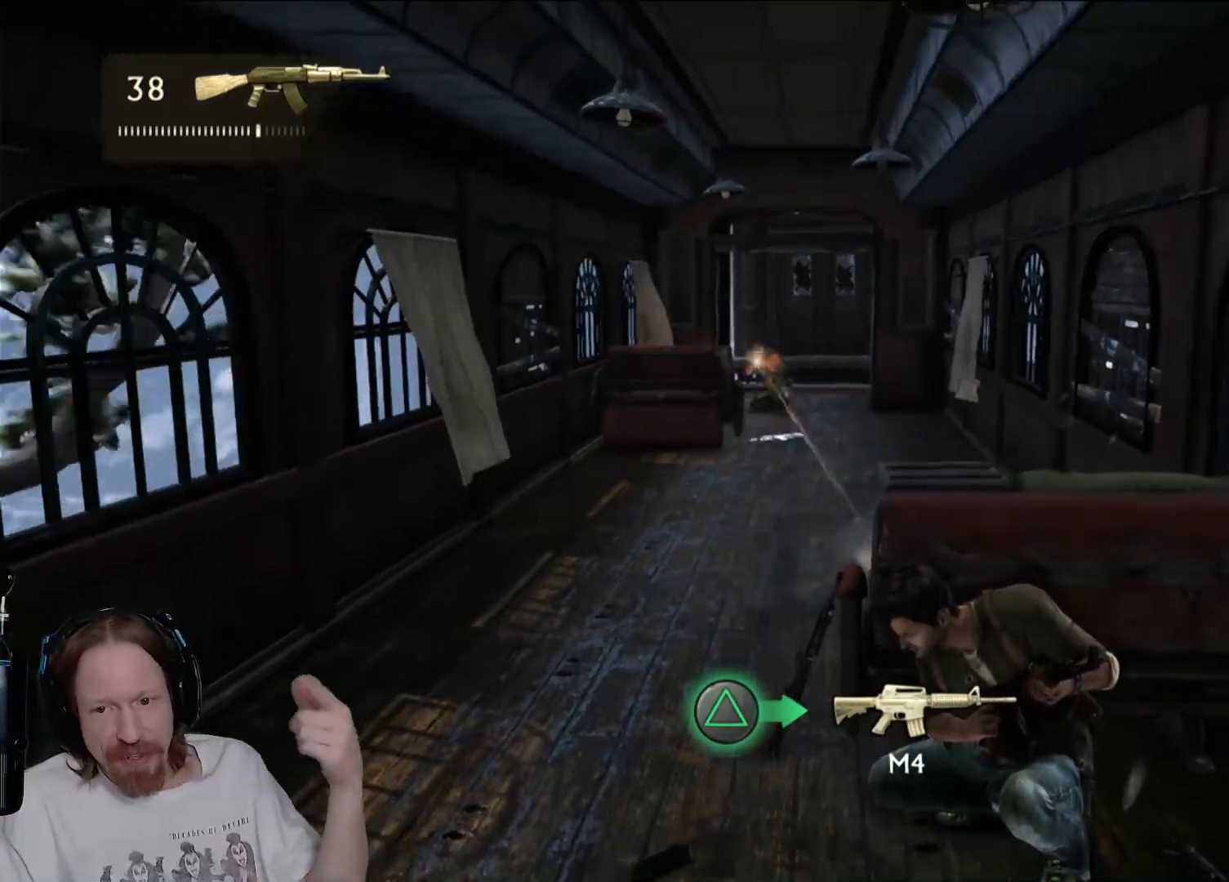
{"buttons": [], "left_stick": "center", "right_stick": "center", "events": []}
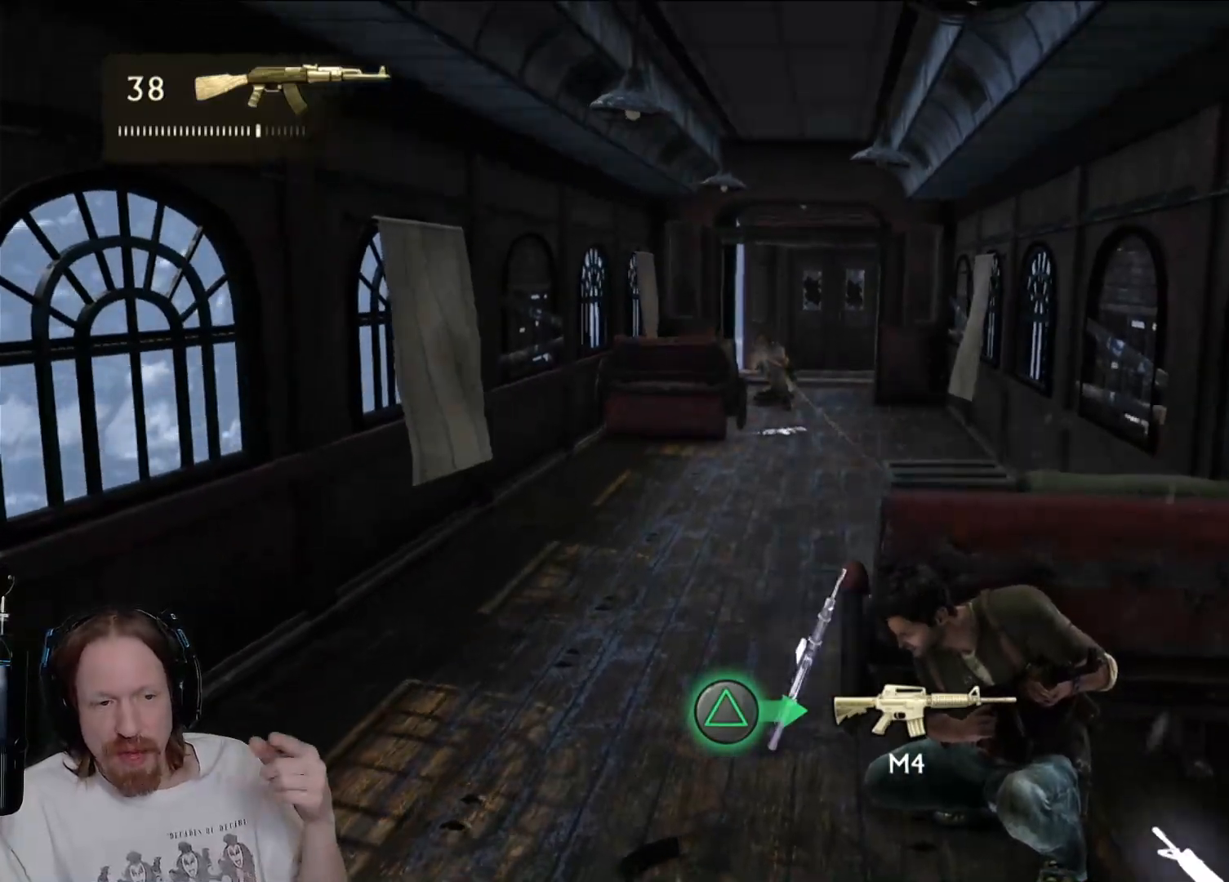
{"buttons": [], "left_stick": "center", "right_stick": "center", "events": []}
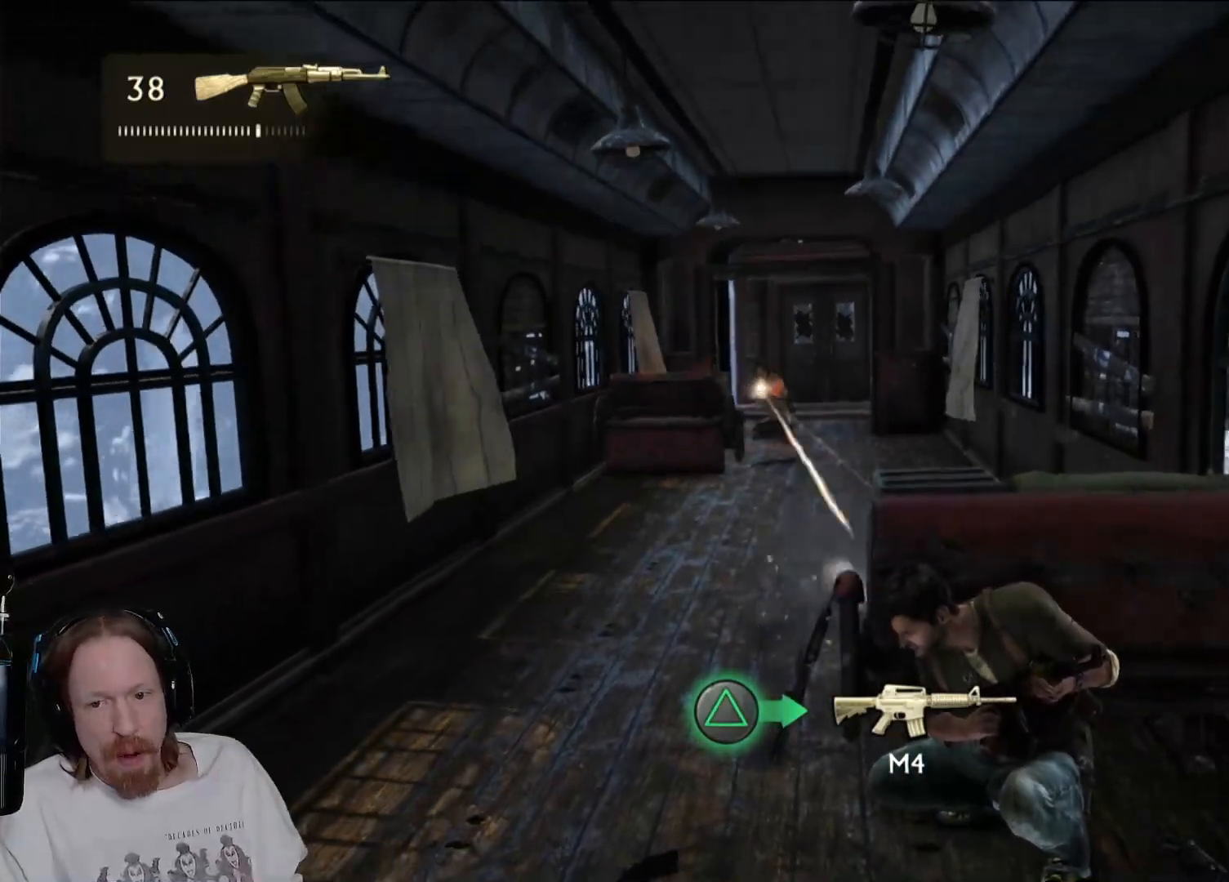
{"buttons": [], "left_stick": "center", "right_stick": "center", "events": []}
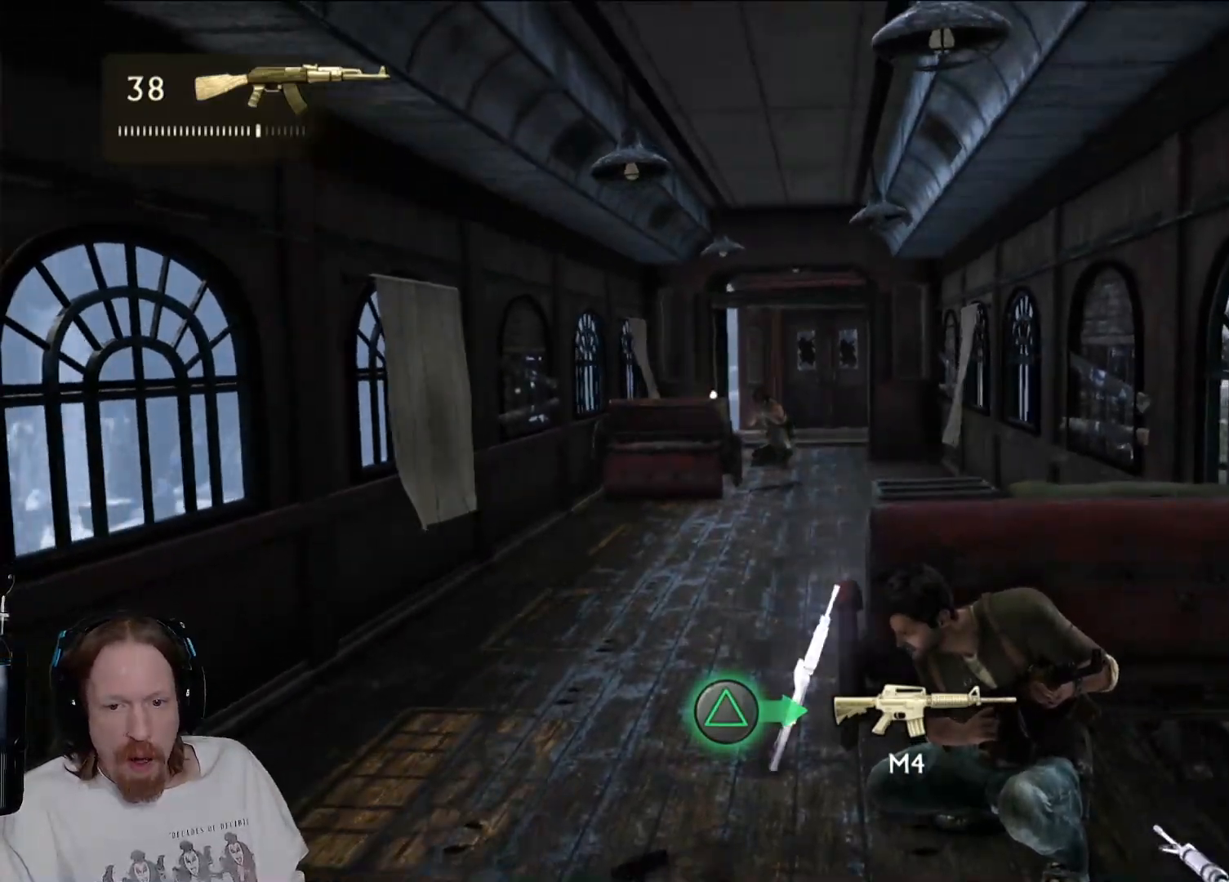
{"buttons": [], "left_stick": "center", "right_stick": "center", "events": []}
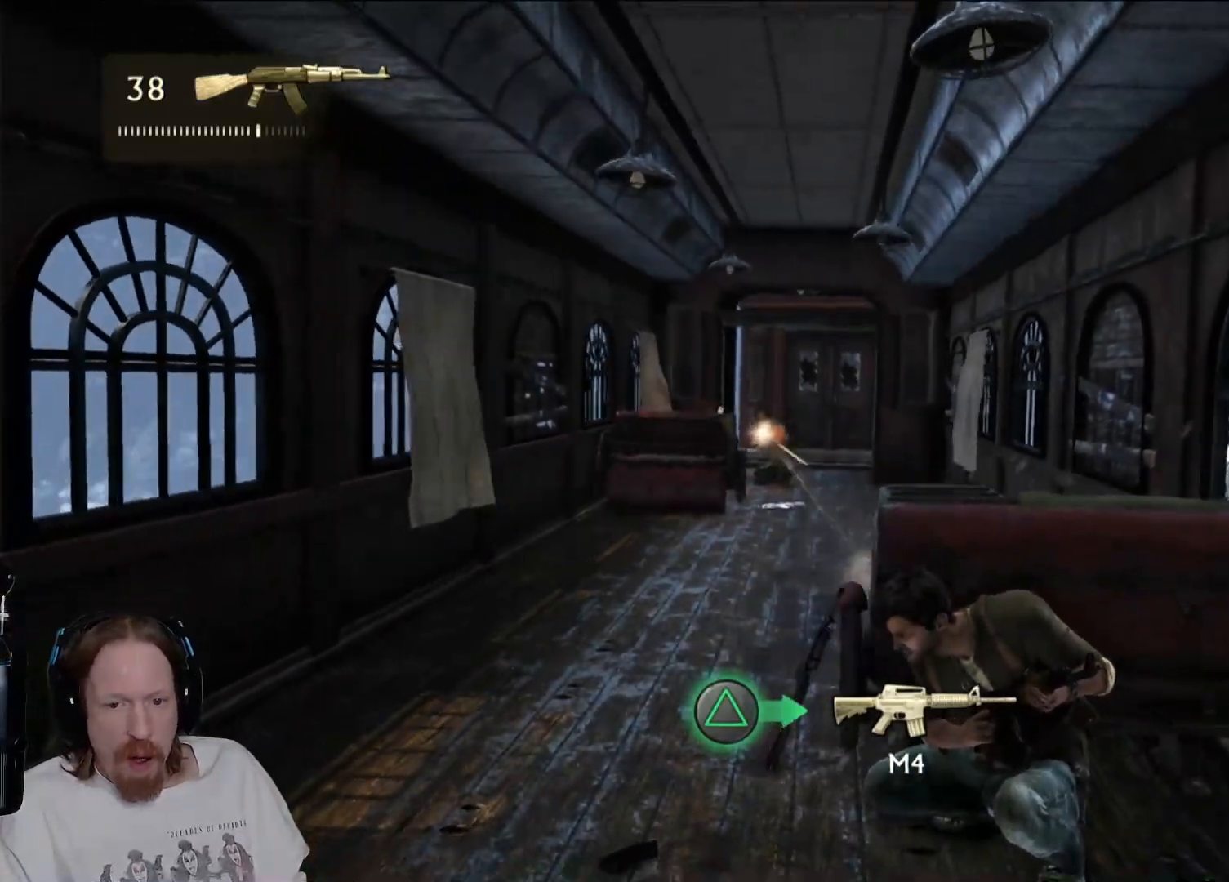
{"buttons": [], "left_stick": "center", "right_stick": "center", "events": []}
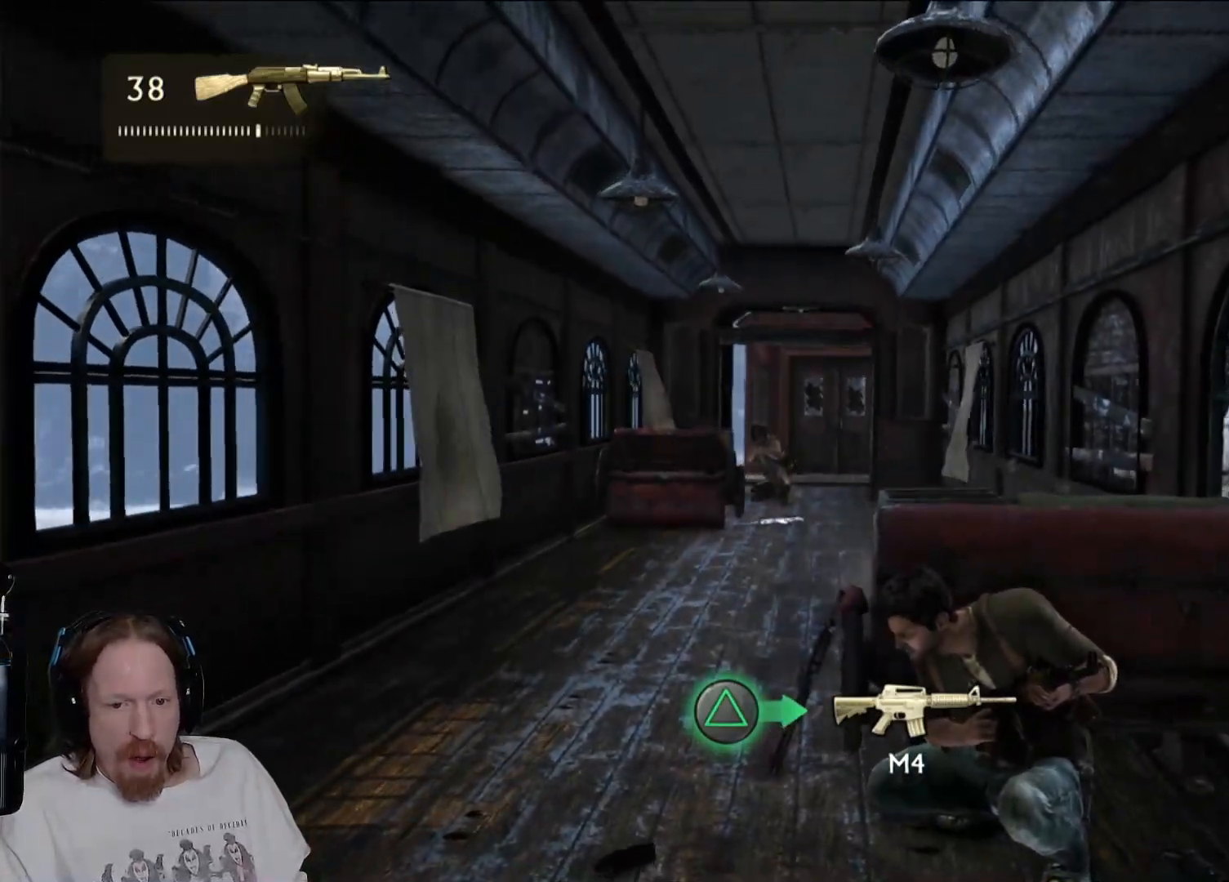
{"buttons": [], "left_stick": "center", "right_stick": "center", "events": []}
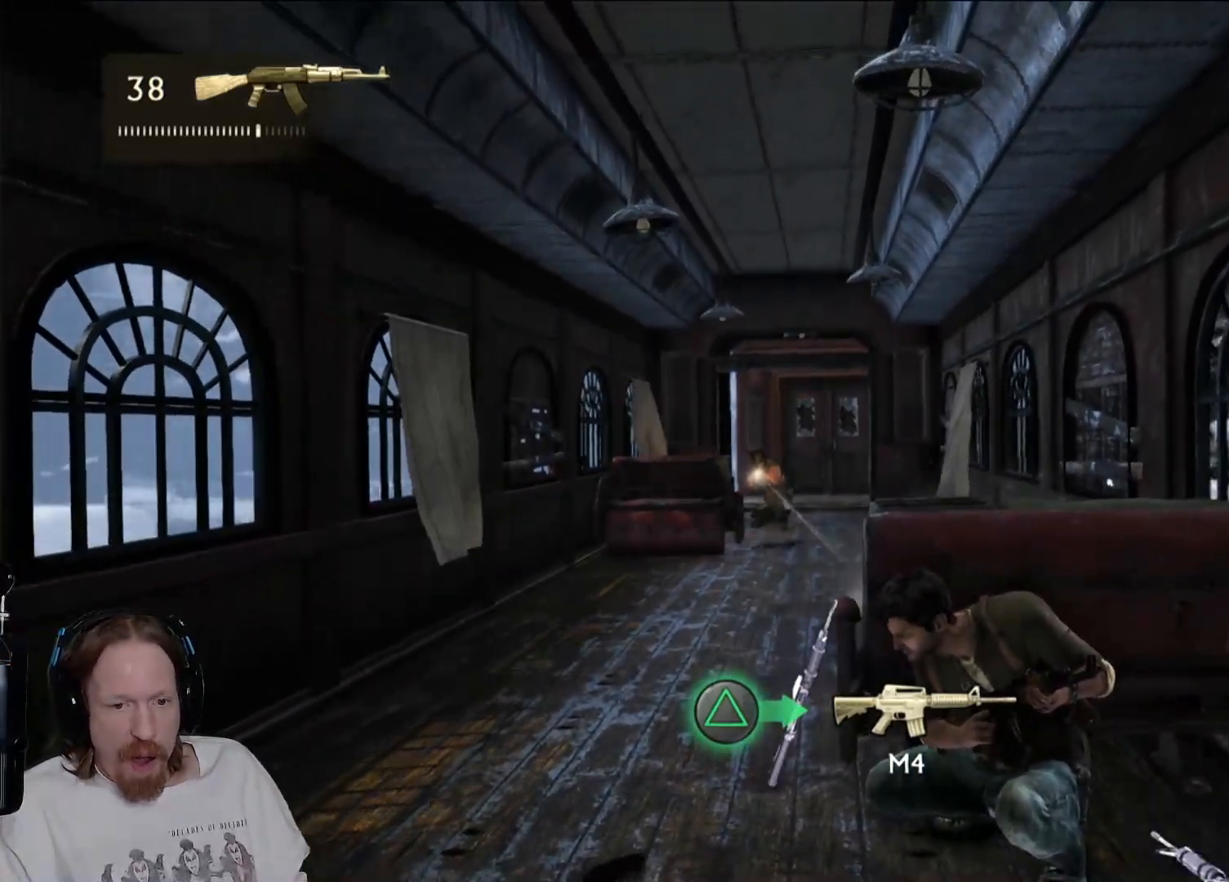
{"buttons": [], "left_stick": "center", "right_stick": "down", "events": [[350, "right_stick", "down"]]}
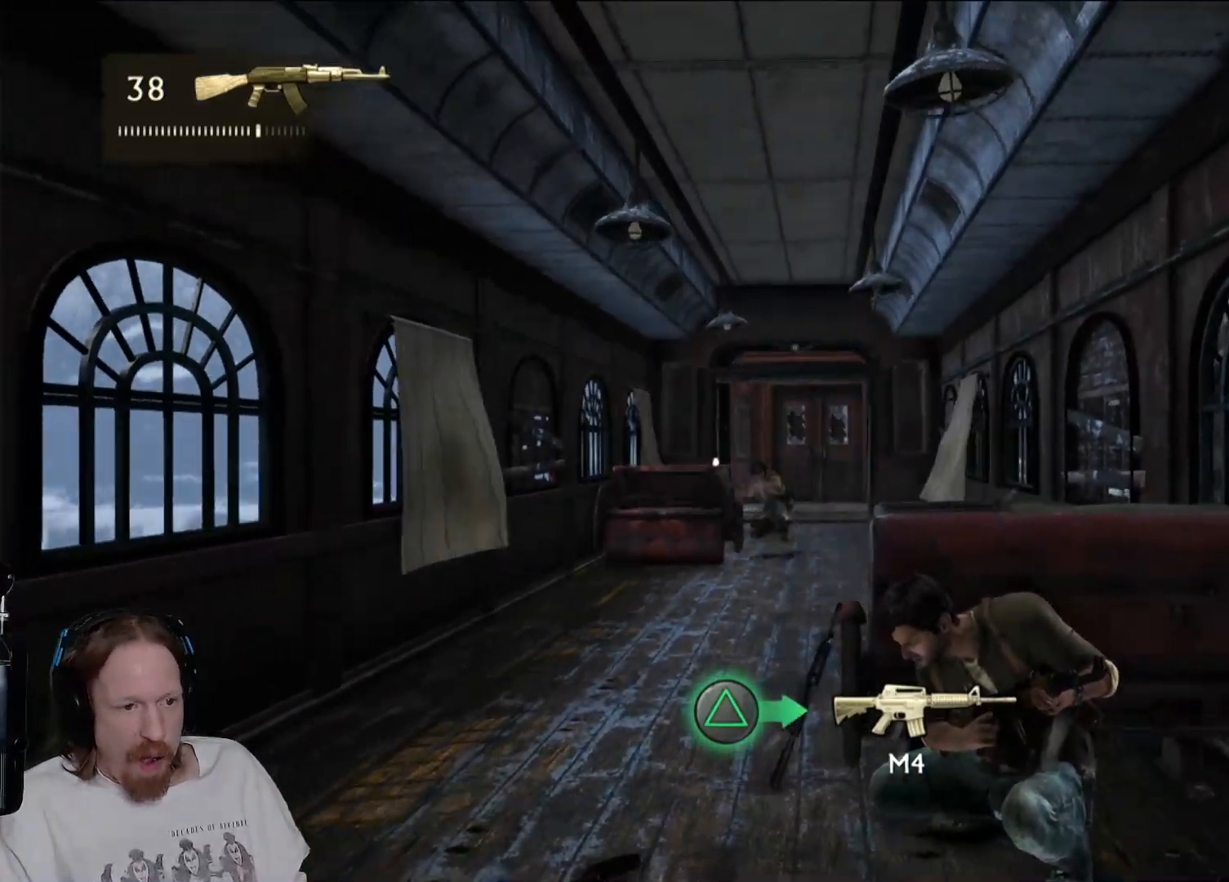
{"buttons": [], "left_stick": "center", "right_stick": "center", "events": [[367, "right_stick", "center"]]}
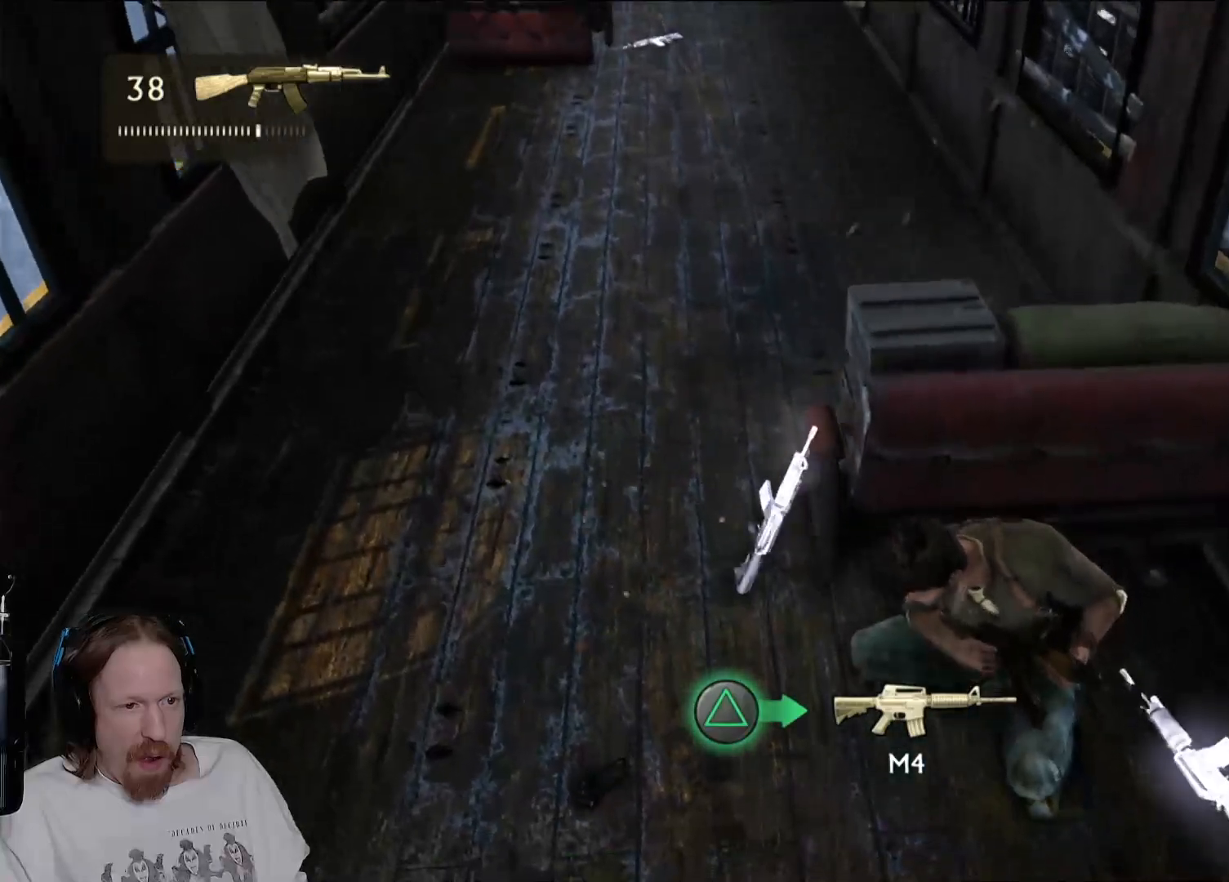
{"buttons": [], "left_stick": "center", "right_stick": "center", "events": [[267, "right_stick", "down-right"], [467, "right_stick", "center"]]}
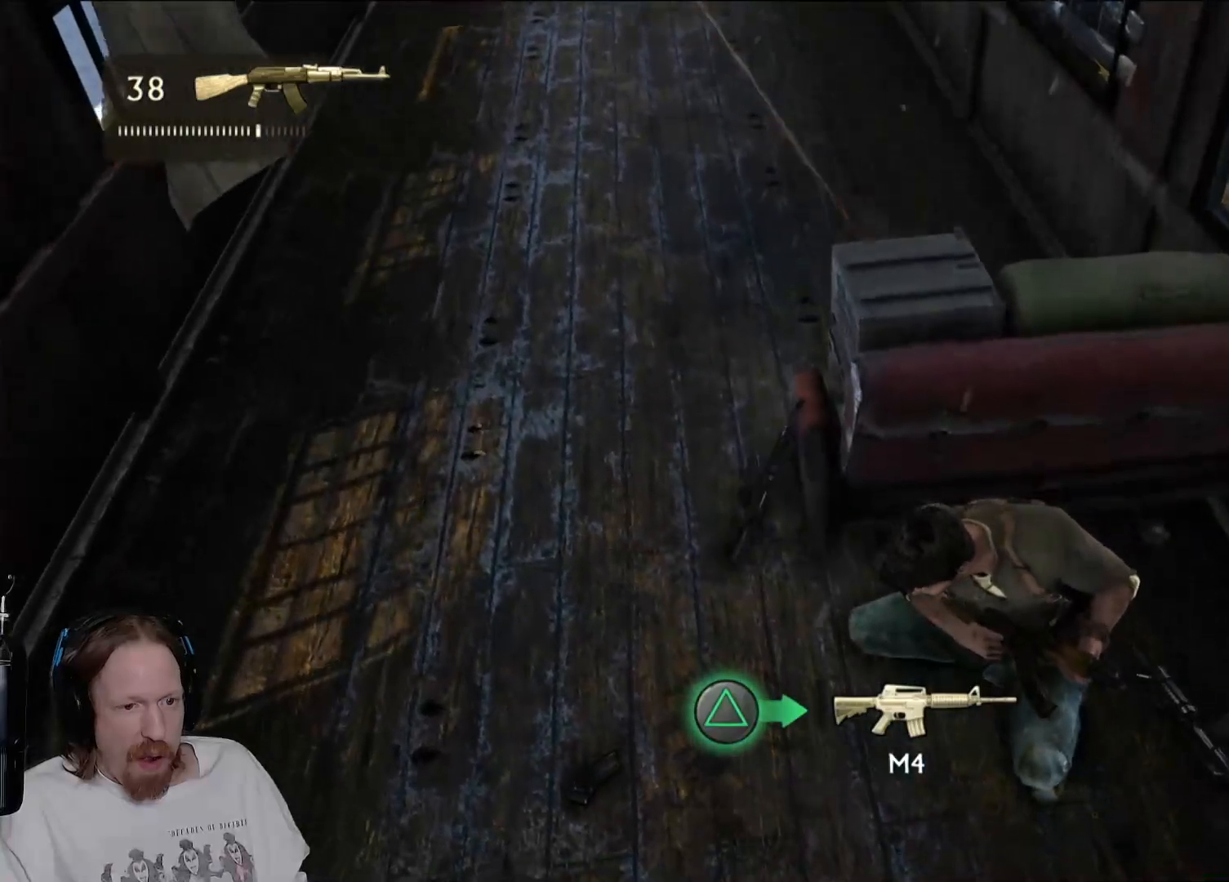
{"buttons": [], "left_stick": "center", "right_stick": "center", "events": []}
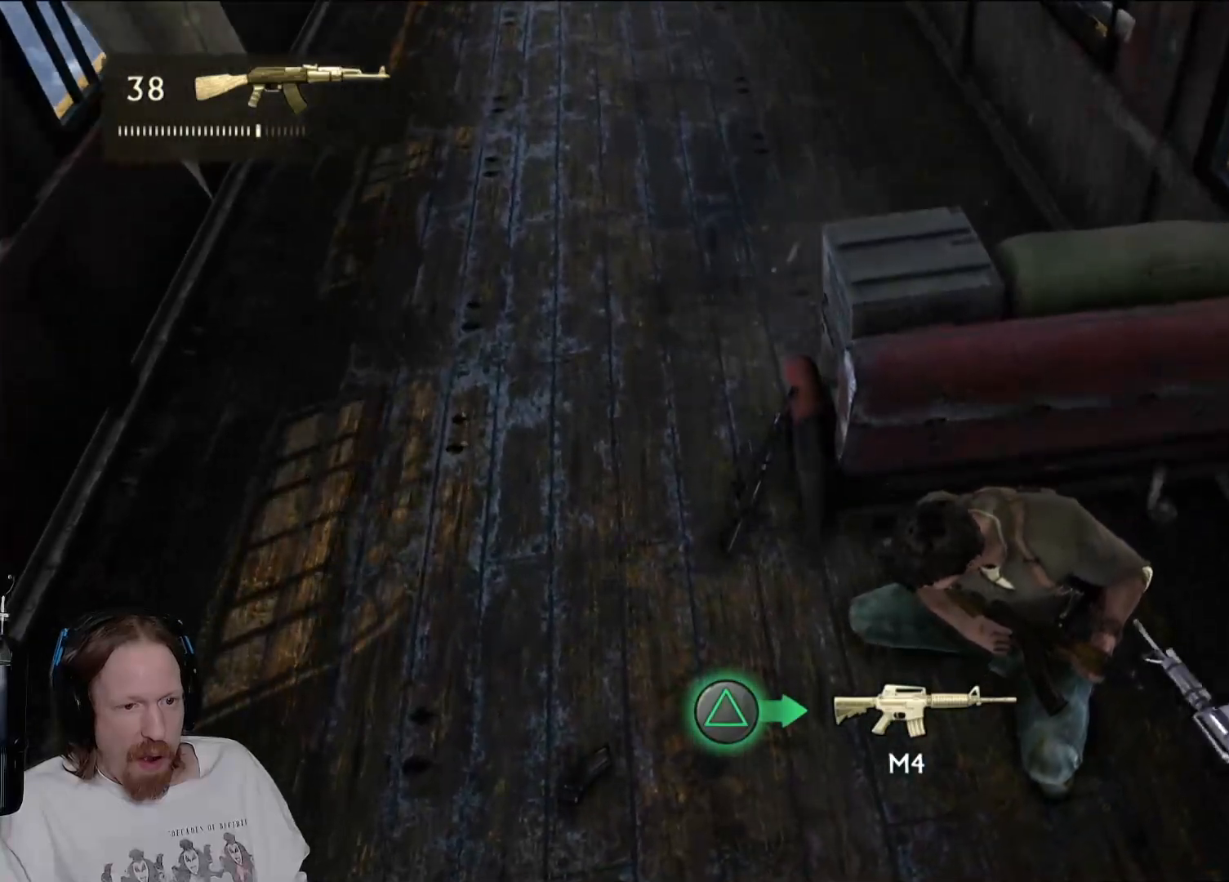
{"buttons": [], "left_stick": "center", "right_stick": "up-left", "events": [[167, "DPAD_DOWN", "down"], [233, "DPAD_DOWN", "up"], [350, "right_stick", "left"], [467, "right_stick", "up-left"]]}
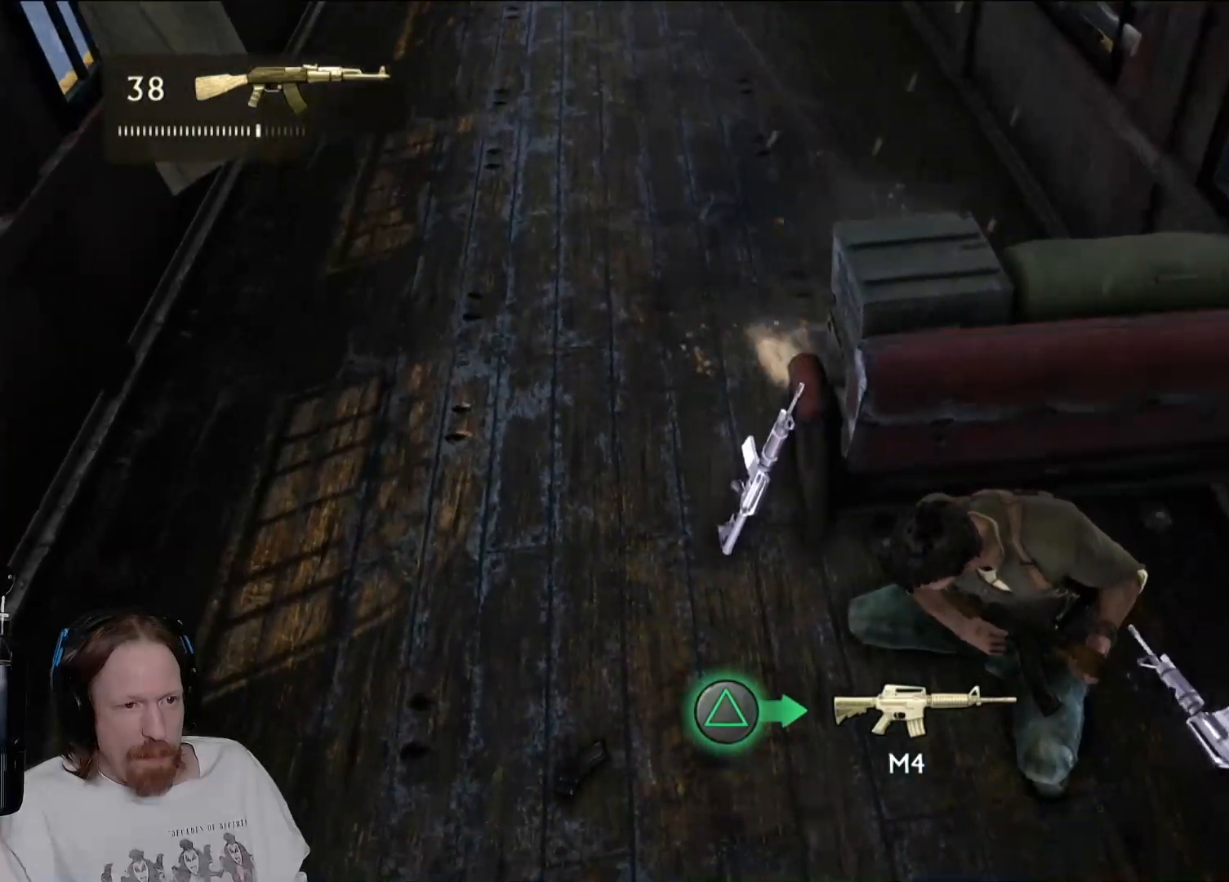
{"buttons": [], "left_stick": "center", "right_stick": "center", "events": [[117, "right_stick", "up"], [317, "right_stick", "center"]]}
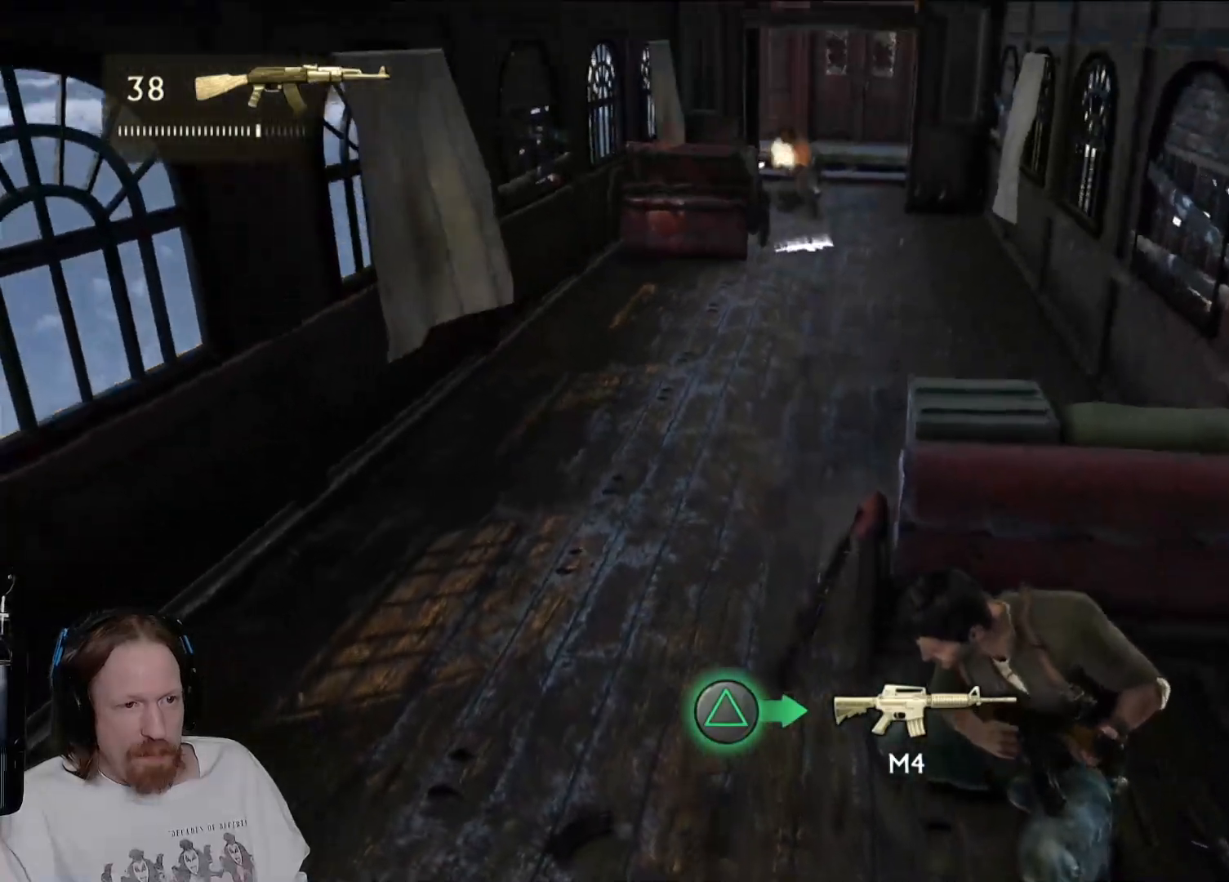
{"buttons": [], "left_stick": "center", "right_stick": "center", "events": []}
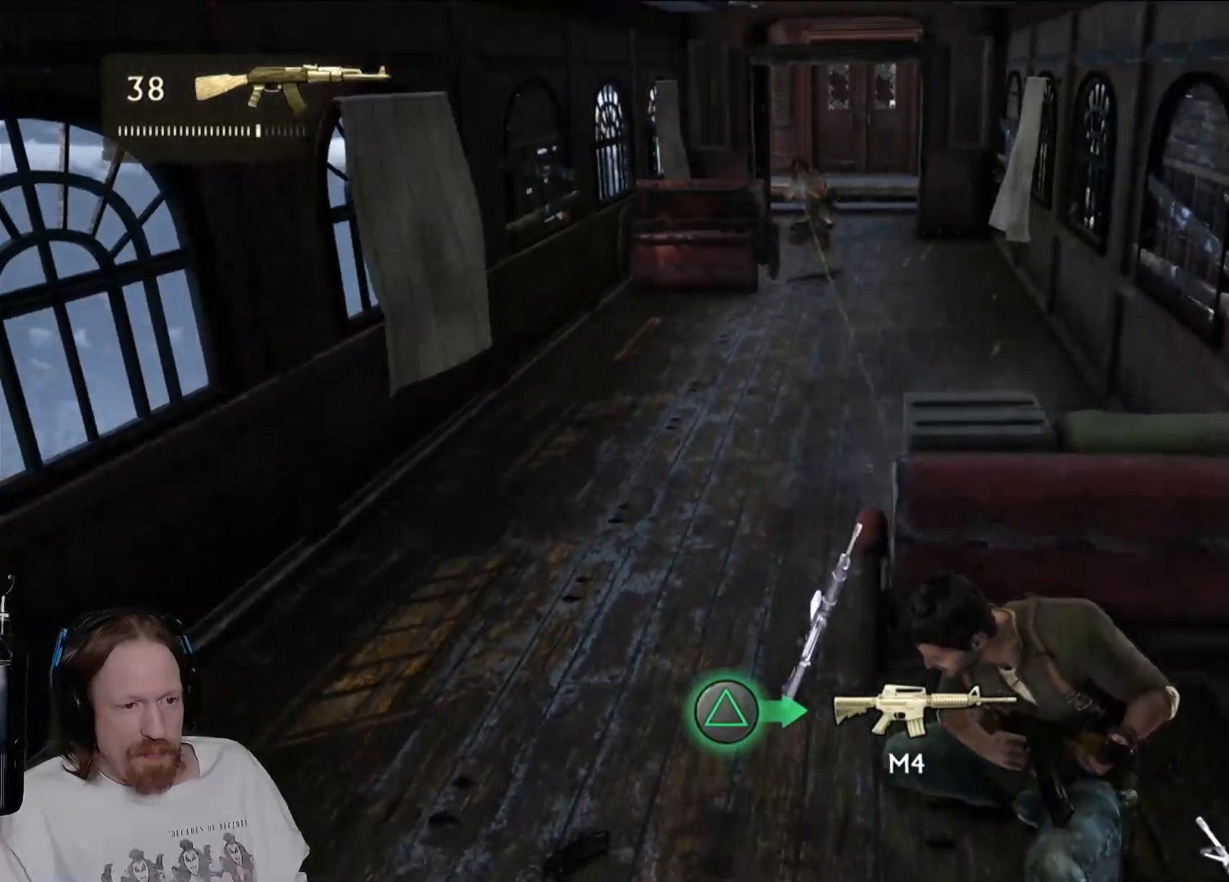
{"buttons": [], "left_stick": "center", "right_stick": "center", "events": []}
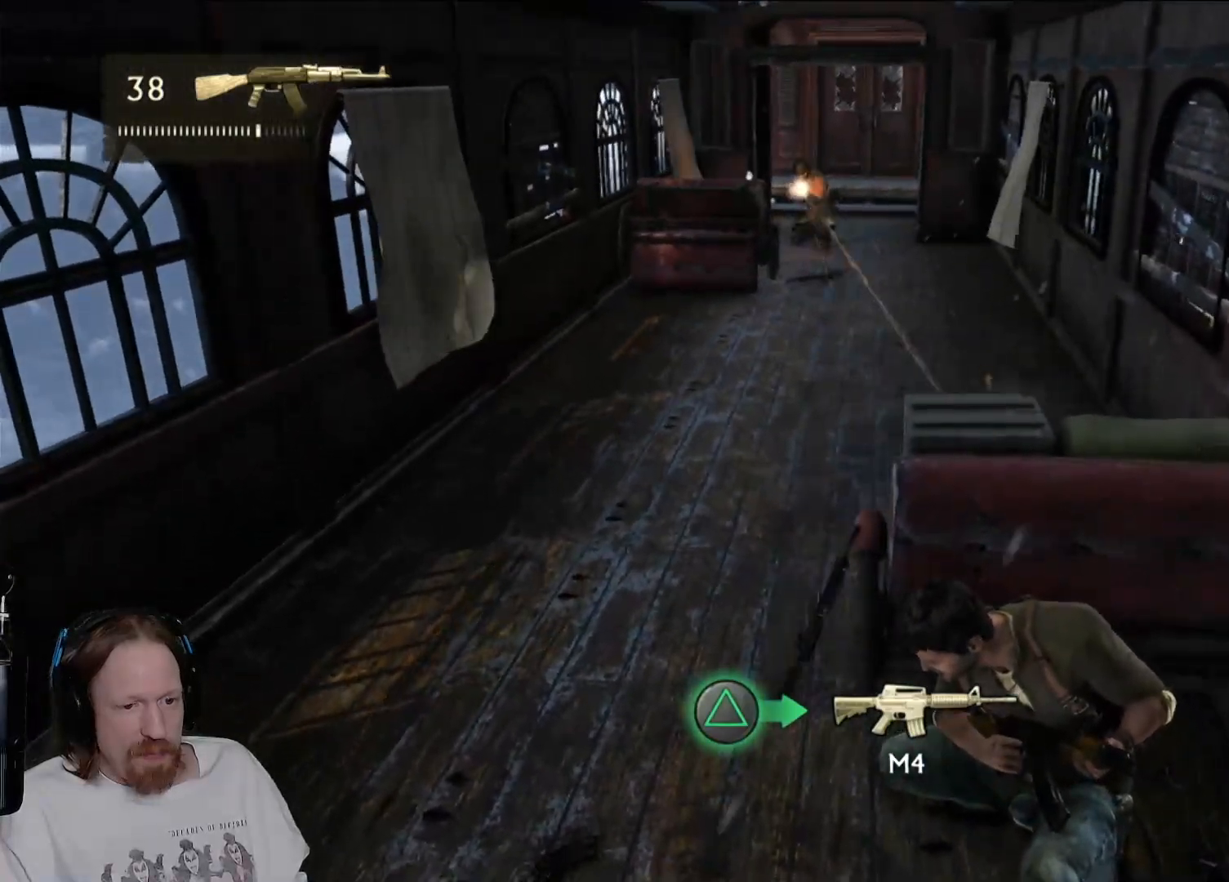
{"buttons": [], "left_stick": "center", "right_stick": "center", "events": [[67, "TRIANGLE", "down"], [200, "TRIANGLE", "up"]]}
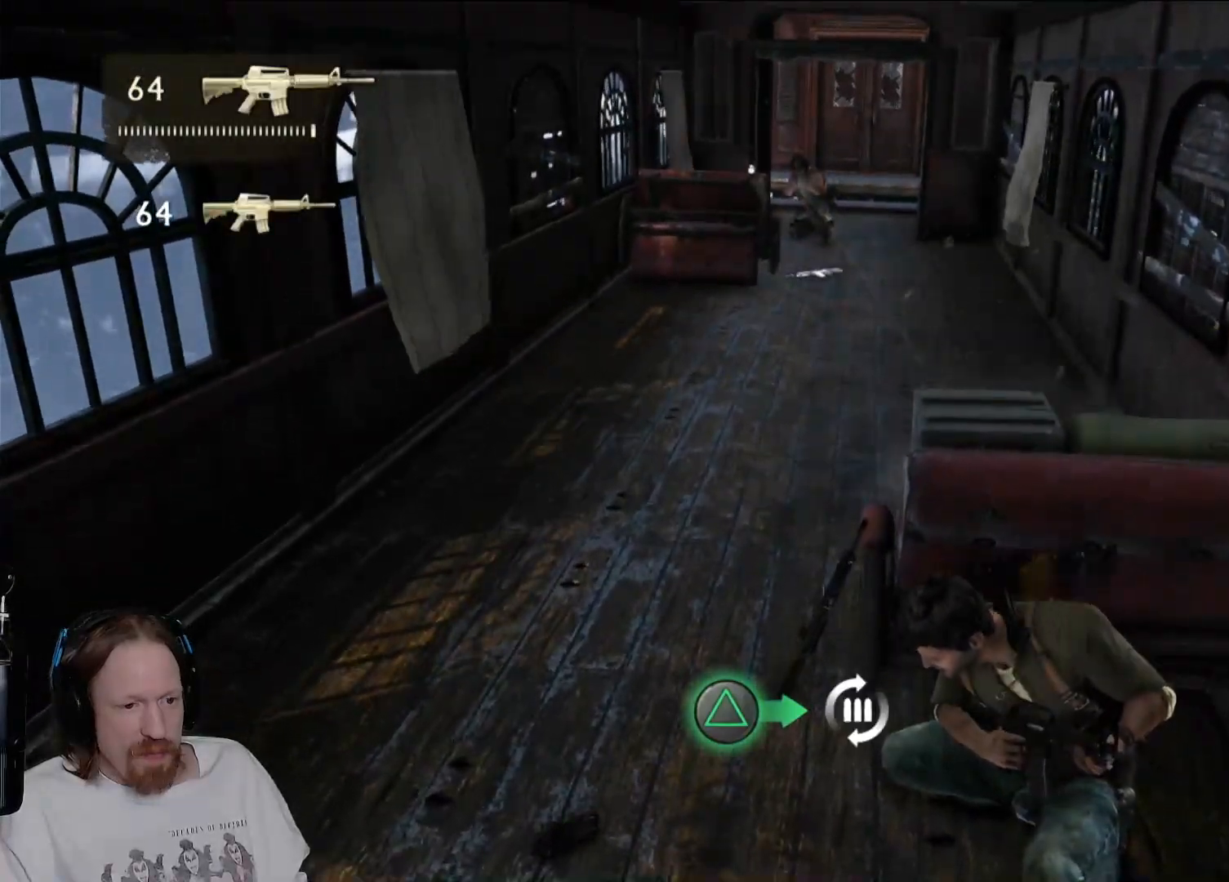
{"buttons": [], "left_stick": "center", "right_stick": "center", "events": [[133, "right_stick", "up"], [417, "right_stick", "center"]]}
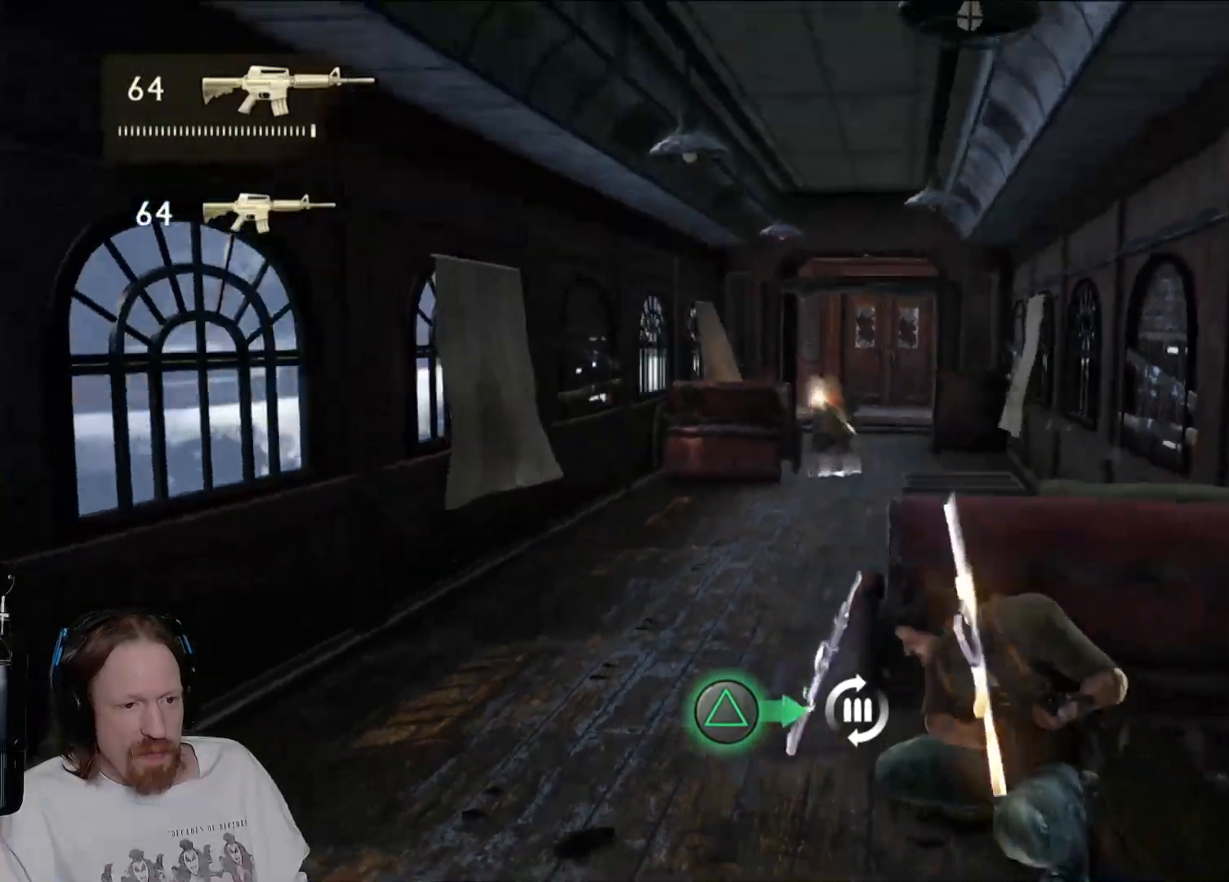
{"buttons": ["TRIANGLE"], "left_stick": "center", "right_stick": "center", "events": [[400, "TRIANGLE", "down"]]}
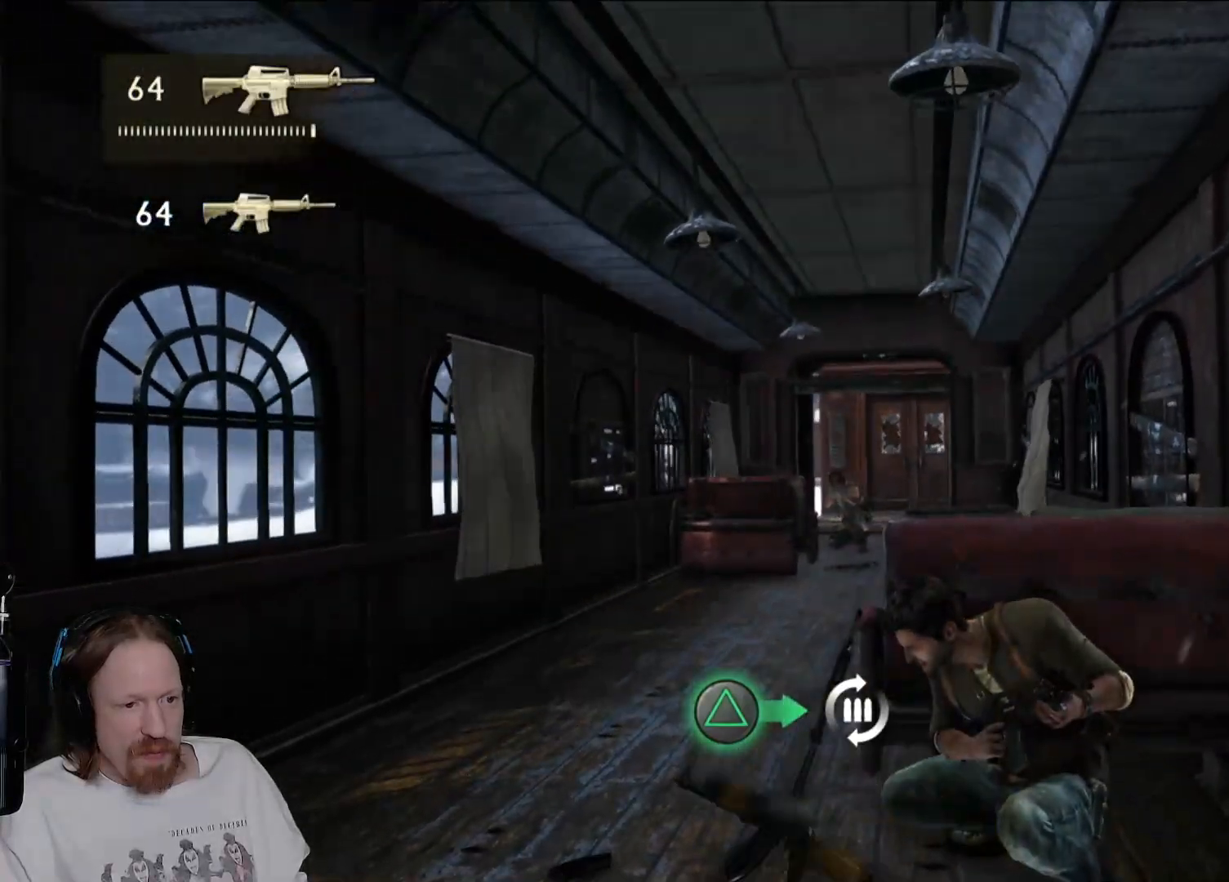
{"buttons": [], "left_stick": "center", "right_stick": "up", "events": [[33, "TRIANGLE", "up"], [467, "right_stick", "up"]]}
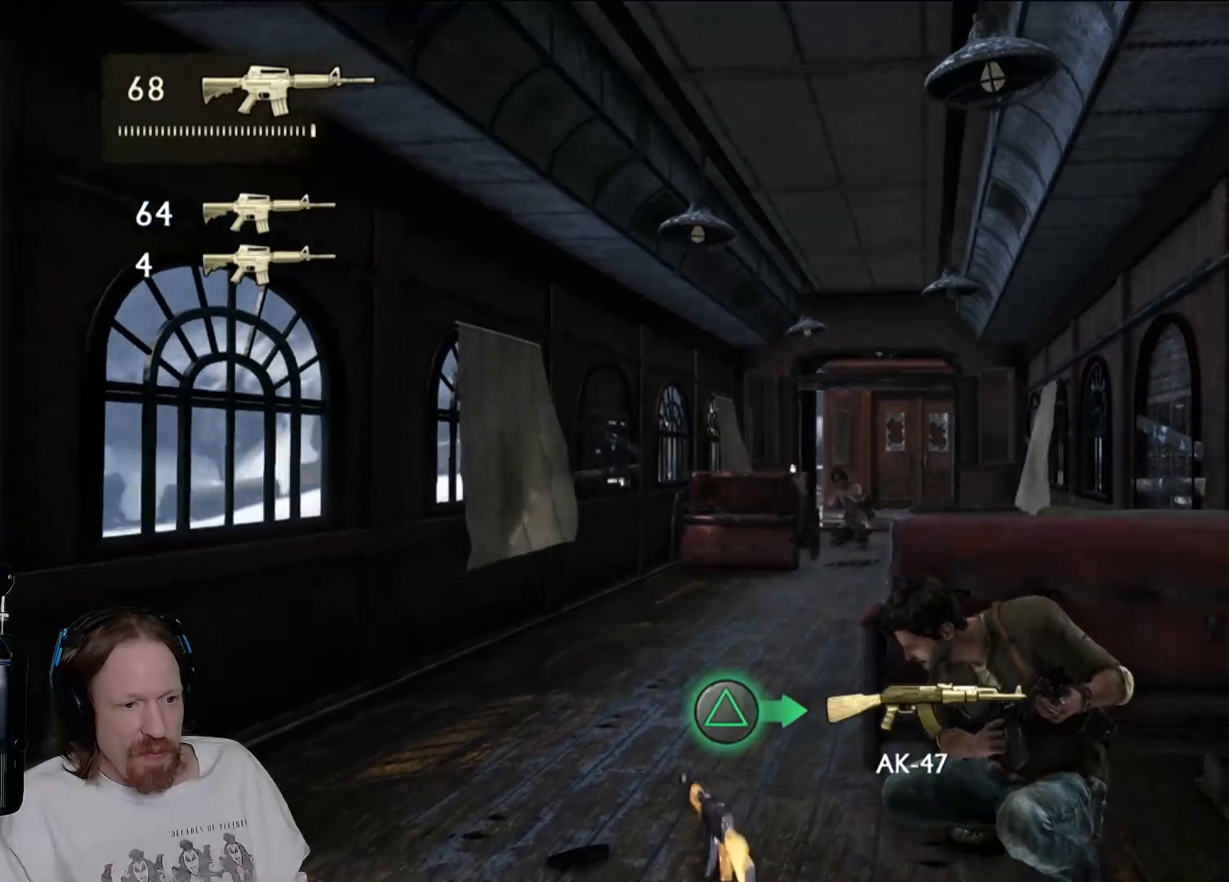
{"buttons": [], "left_stick": "center", "right_stick": "down", "events": [[133, "right_stick", "center"], [367, "right_stick", "down"]]}
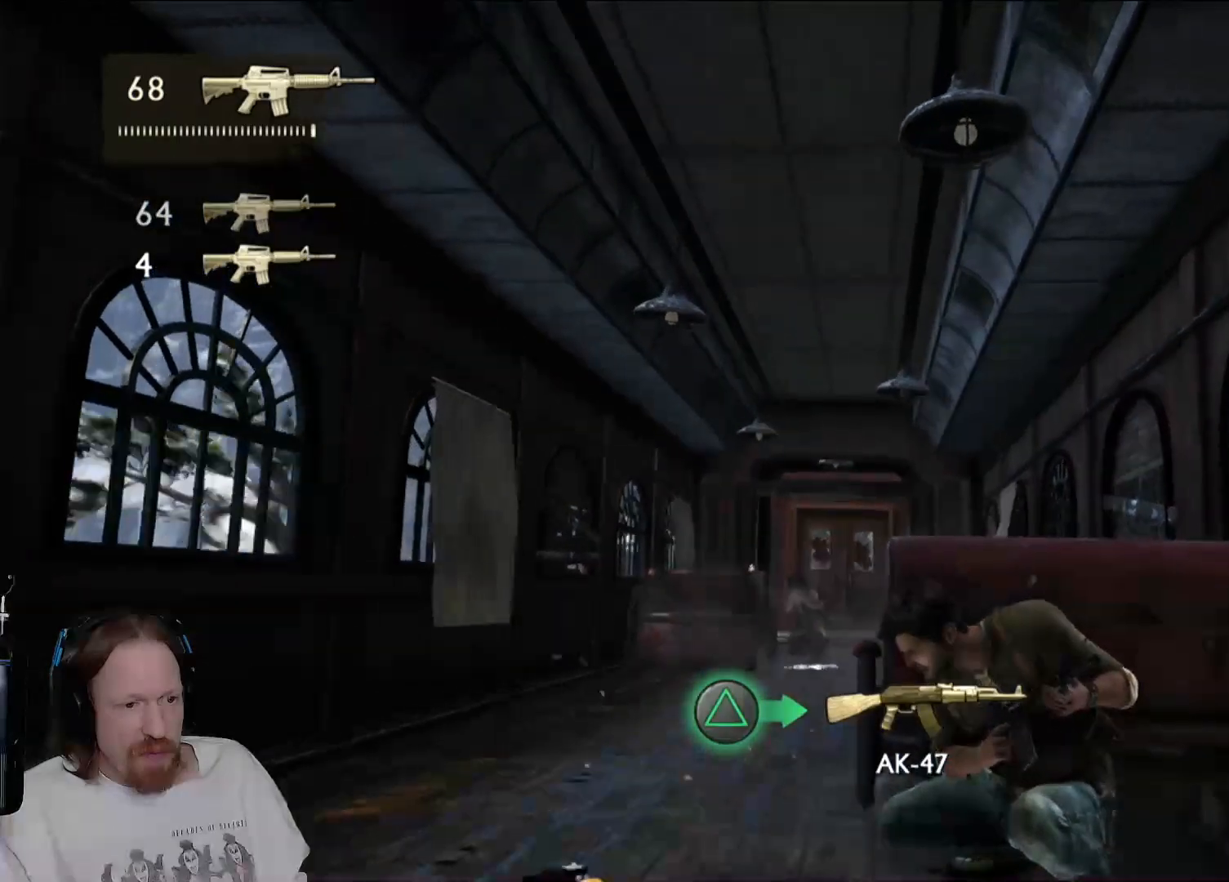
{"buttons": [], "left_stick": "center", "right_stick": "center", "events": [[33, "right_stick", "center"]]}
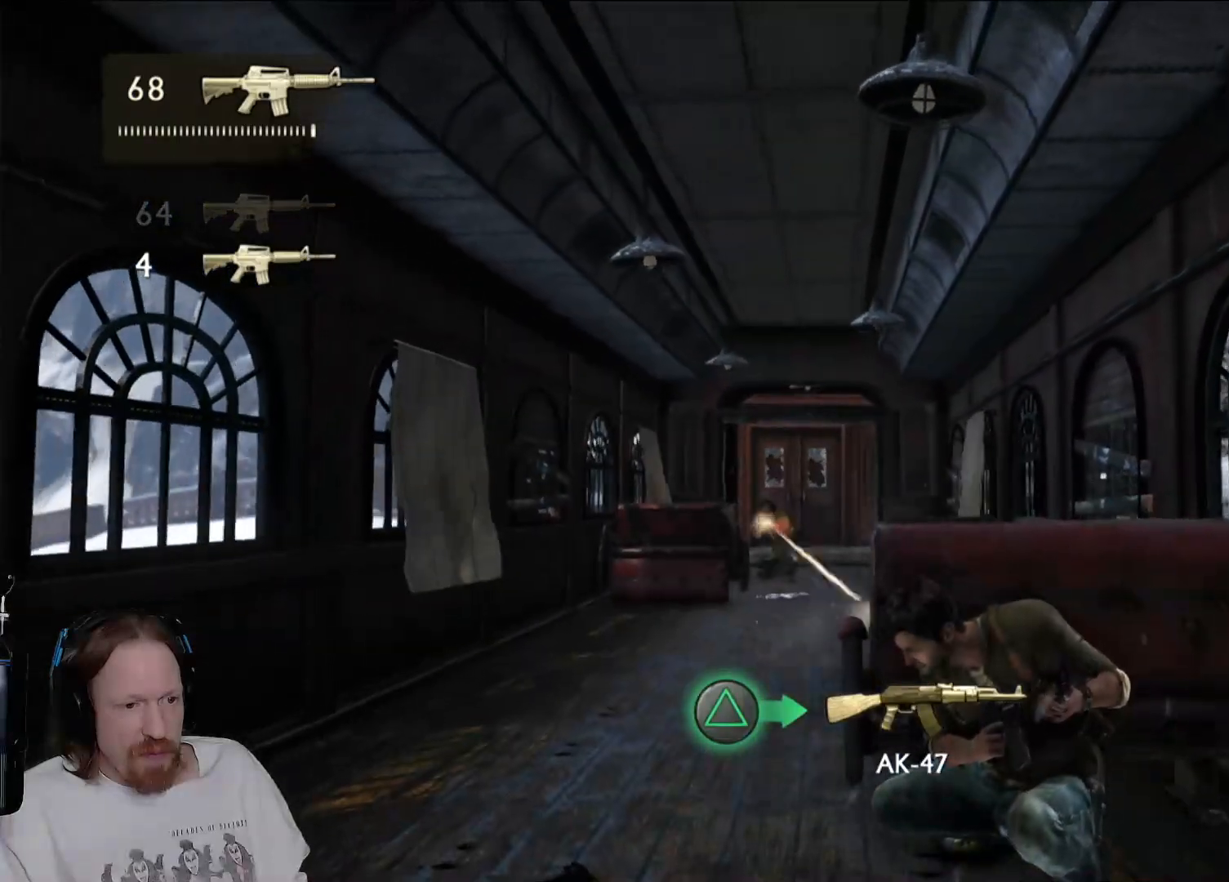
{"buttons": [], "left_stick": "center", "right_stick": "center", "events": []}
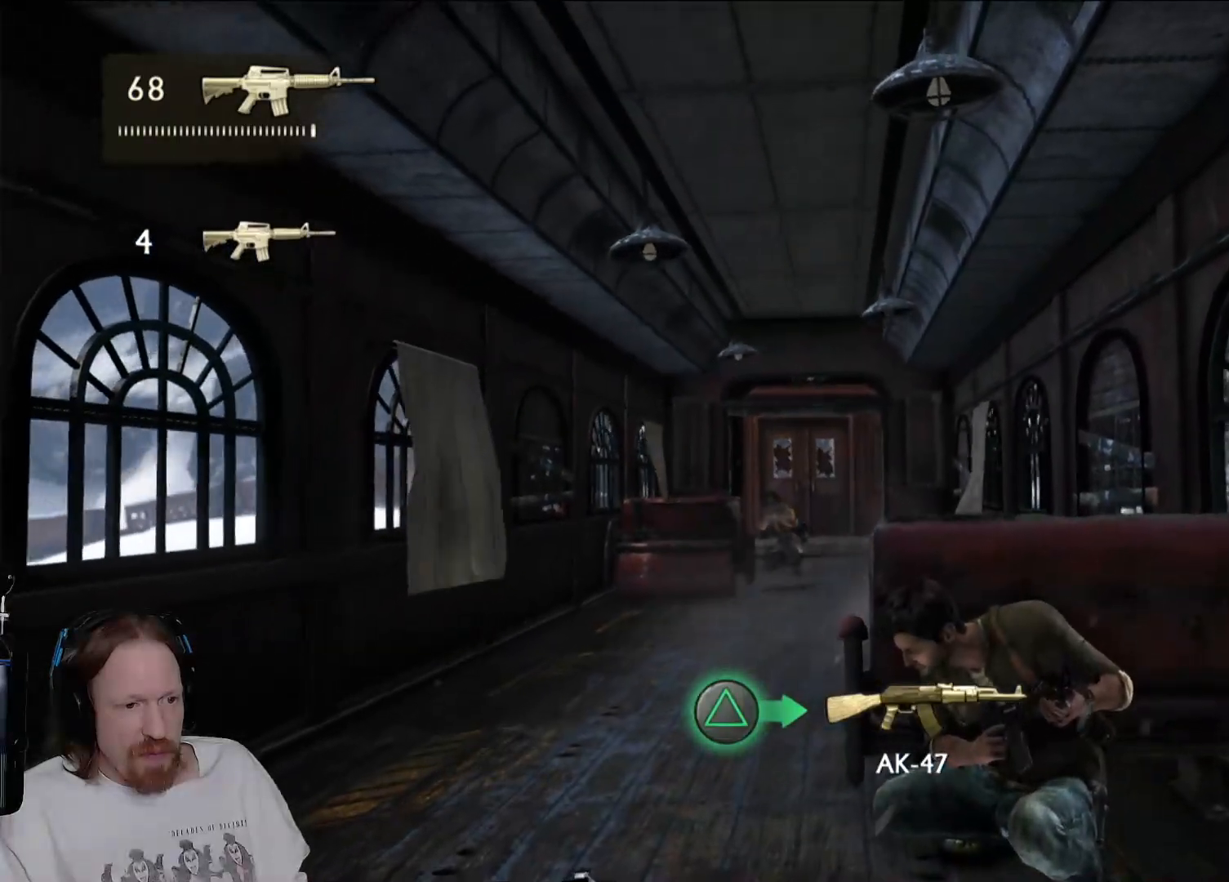
{"buttons": [], "left_stick": "center", "right_stick": "center", "events": [[33, "right_stick", "down"], [133, "right_stick", "center"], [250, "R2", "down"], [417, "R2", "up"]]}
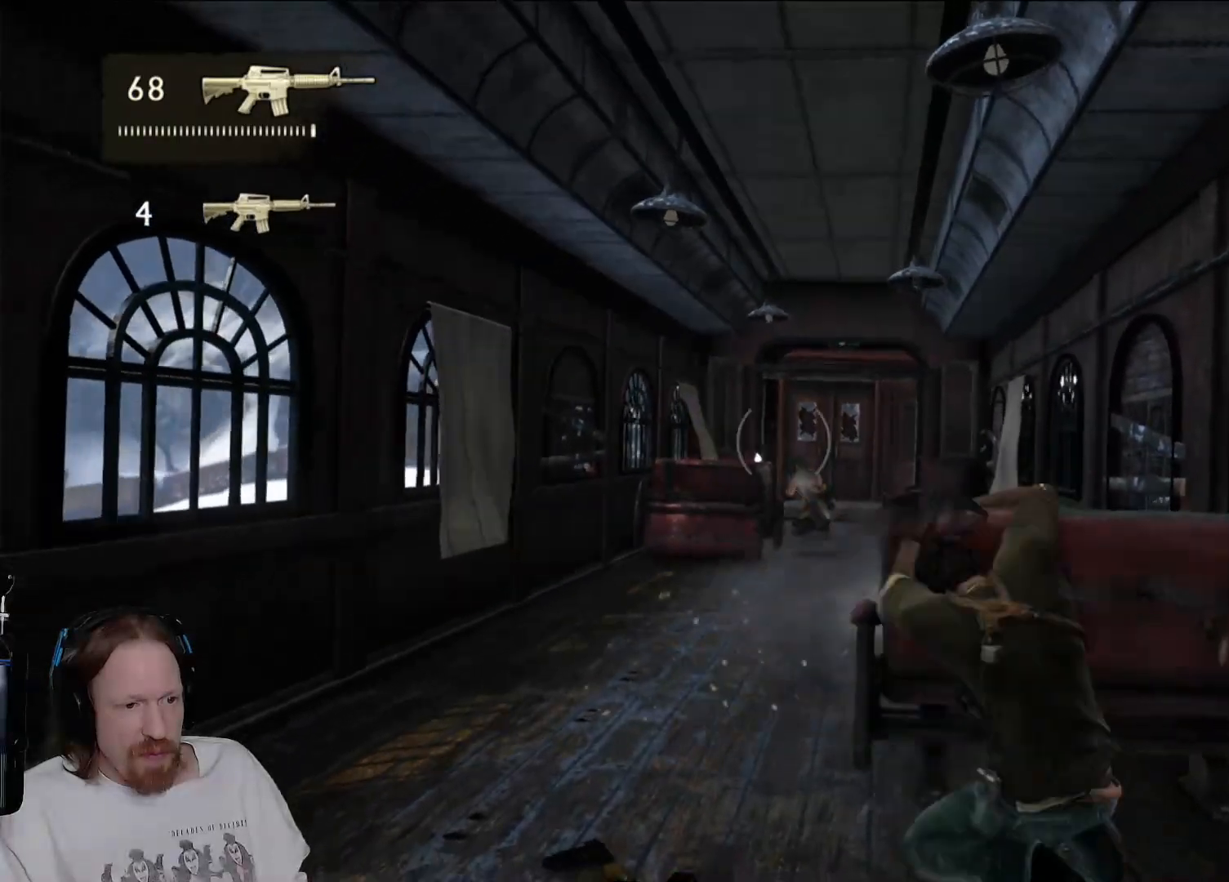
{"buttons": ["R2"], "left_stick": "center", "right_stick": "center", "events": [[33, "R2", "down"], [183, "R2", "up"], [183, "right_stick", "down"], [333, "right_stick", "center"], [483, "R2", "down"]]}
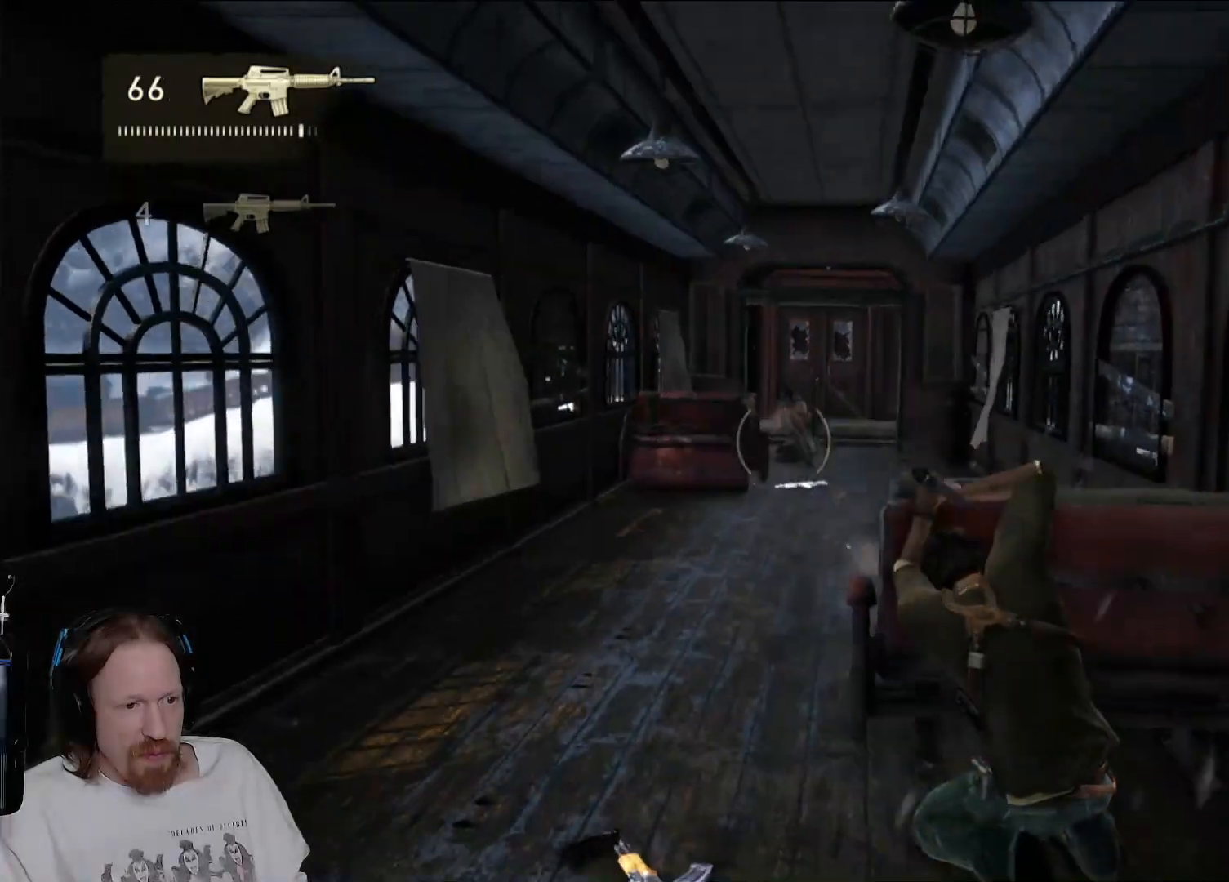
{"buttons": [], "left_stick": "center", "right_stick": "center", "events": [[150, "R2", "up"], [250, "R2", "down"], [450, "R2", "up"]]}
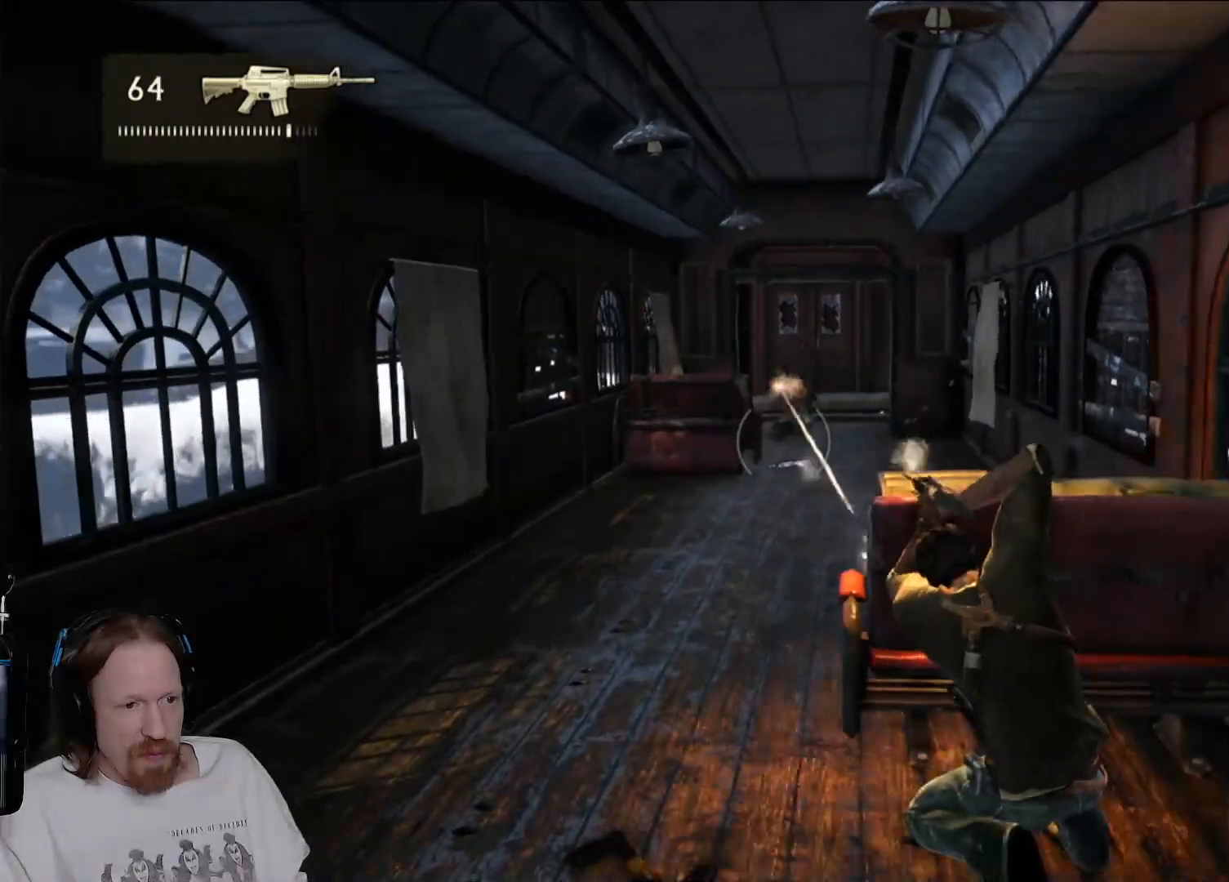
{"buttons": ["R2"], "left_stick": "center", "right_stick": "center", "events": [[133, "R2", "down"], [150, "right_stick", "up"], [267, "R2", "up"], [267, "right_stick", "center"], [383, "R2", "down"]]}
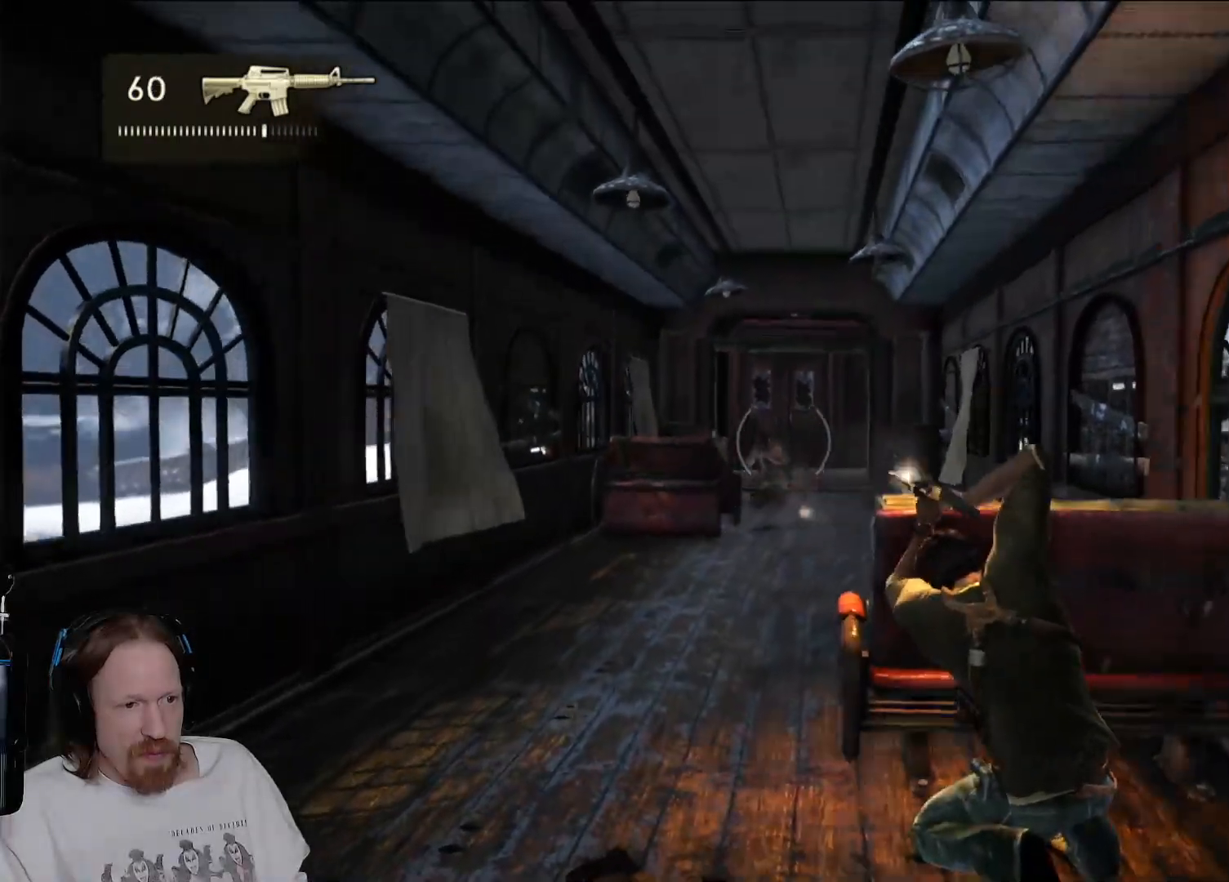
{"buttons": ["R2"], "left_stick": "center", "right_stick": "center", "events": [[50, "R2", "up"], [167, "right_stick", "down"], [267, "right_stick", "center"], [400, "R2", "down"]]}